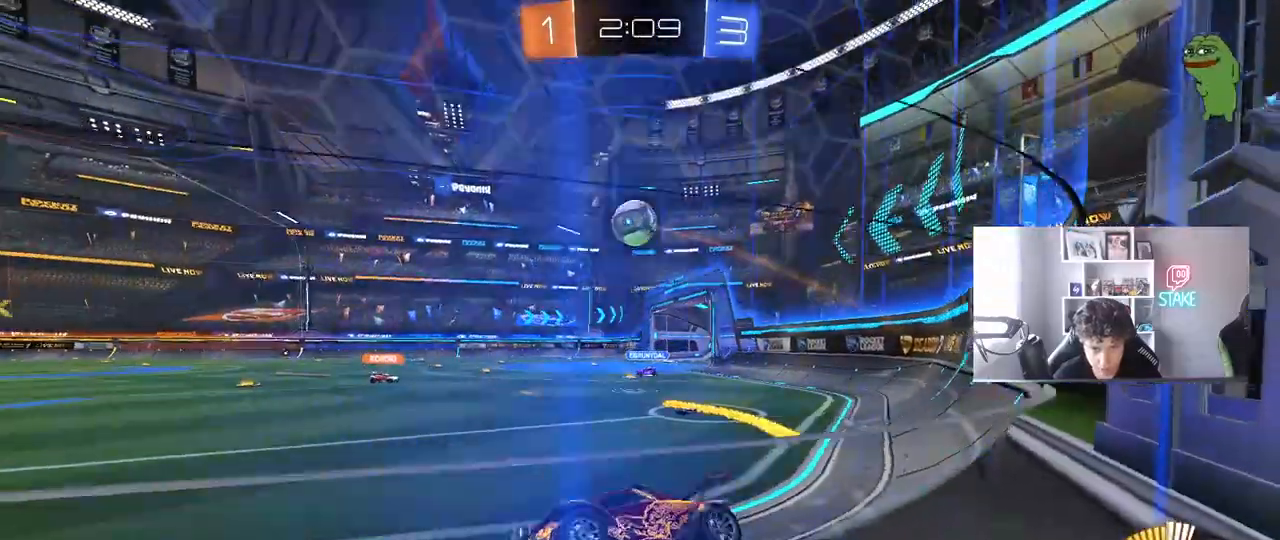
Gameplay with keyboard and mouse; each line is a JSON object with the keys and mouse buttons held at the frame after it. "events" lists presses ("down") and releases ("up") of "1", "2", "3", "4", "5", "a", "alt", "c", "caps_lock", "ctrl", "d", "e", "f", "g", "q", "r", "s", "shift", "space", "t", "tab", "v", "w", "x", "z", "mouse_left", "mouse_wheel" and "mouse_right" between this image and that frame as [ms after this image, input, new state], when the widget could be followed in between. "mouse_left", "mouse_wheel", "mouse_right" = the "left", "wheel", "right" buttons of the "mouse" list. No other keys are recorded. "wheel" means that the mouse wheel is clicked or scrolled. "mouse_move" is the direction in which the mouse moves at that frame (one of eight, or "still"), when it could be read.
{"keys": ["d", "w"], "mouse": ["left"], "mouse_move": "still", "events": [[133, "shift", "down"], [217, "shift", "up"], [367, "mouse_left", "down"], [417, "d", "up"], [450, "d", "down"]]}
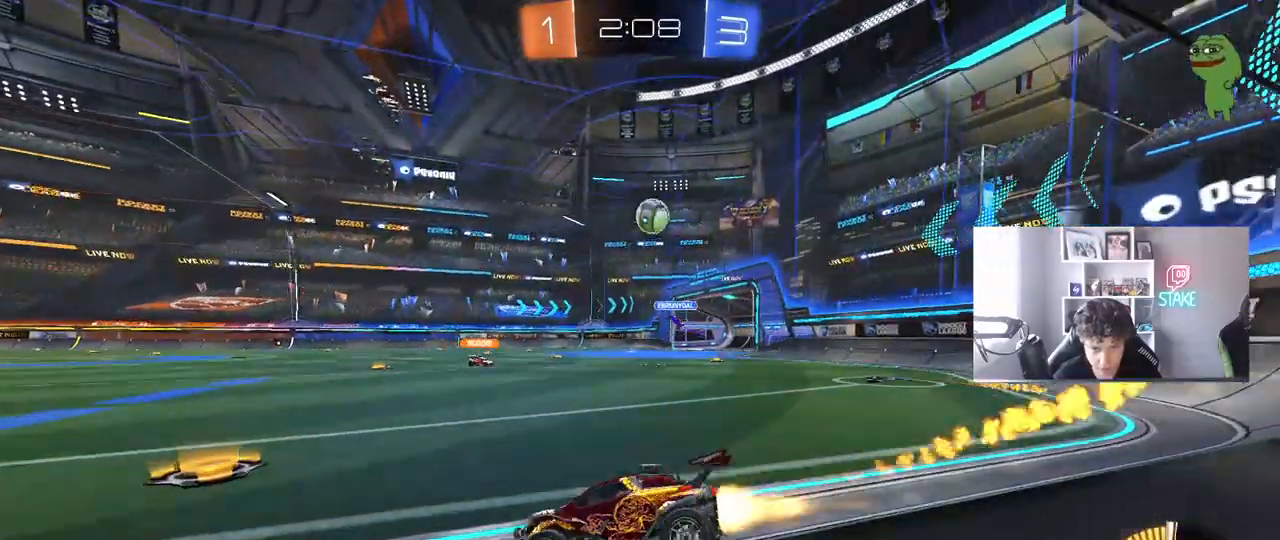
{"keys": ["a", "w"], "mouse": ["left"], "mouse_move": "still", "events": [[183, "a", "down"], [183, "d", "up"], [283, "a", "up"], [467, "a", "down"]]}
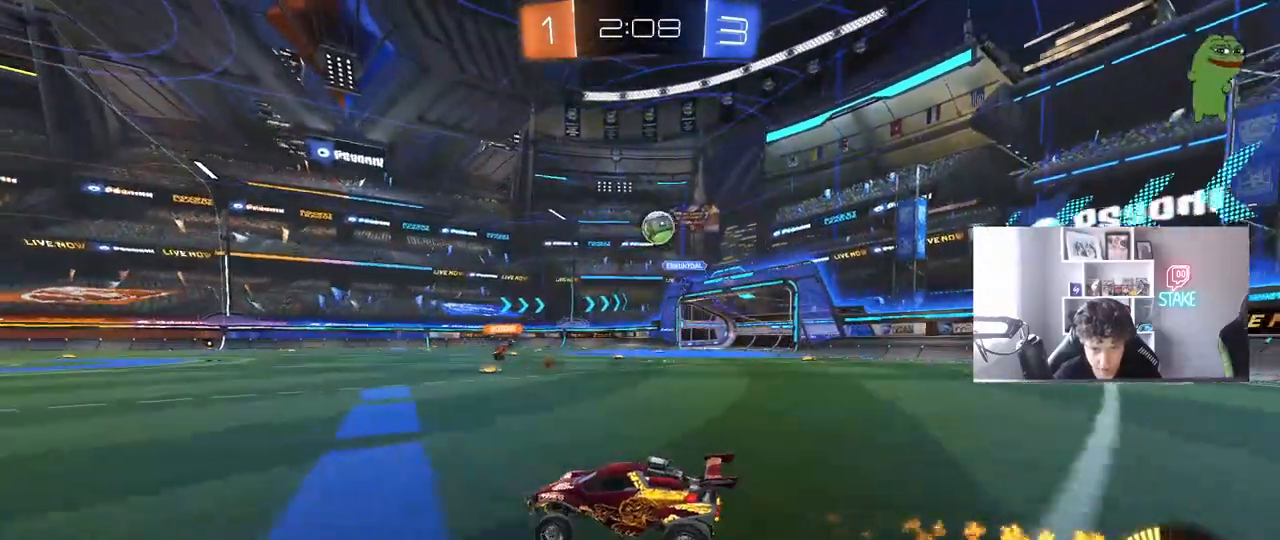
{"keys": ["d", "w"], "mouse": ["left"], "mouse_move": "still", "events": [[17, "mouse_left", "up"], [67, "a", "up"], [200, "d", "down"], [300, "d", "up"], [483, "d", "down"], [483, "mouse_left", "down"]]}
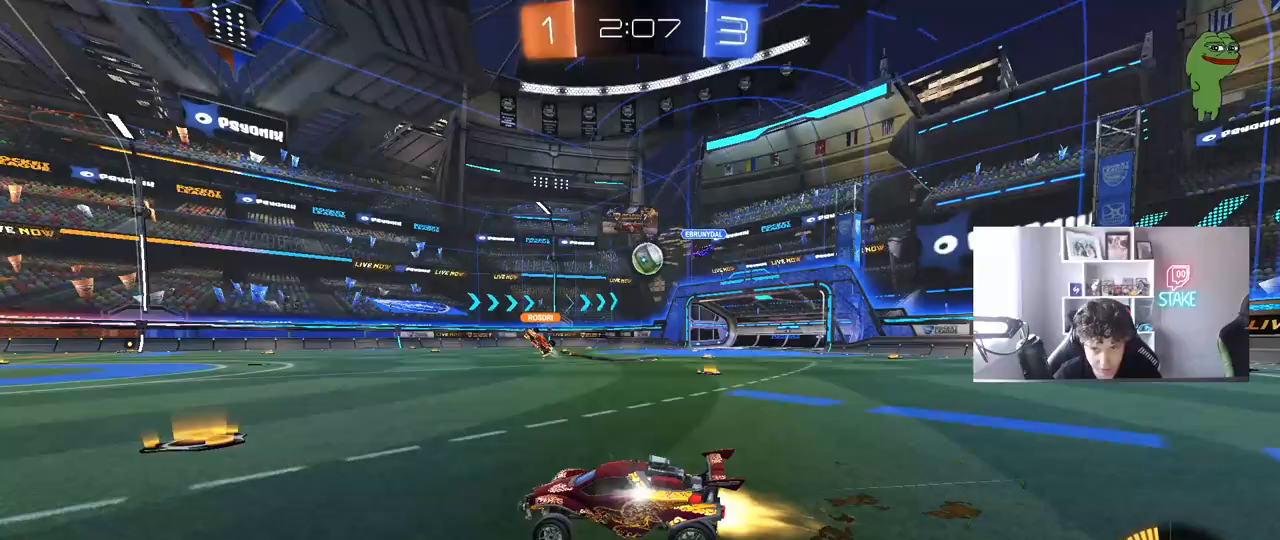
{"keys": ["w"], "mouse": [], "mouse_move": "still", "events": [[133, "d", "up"], [217, "mouse_left", "up"]]}
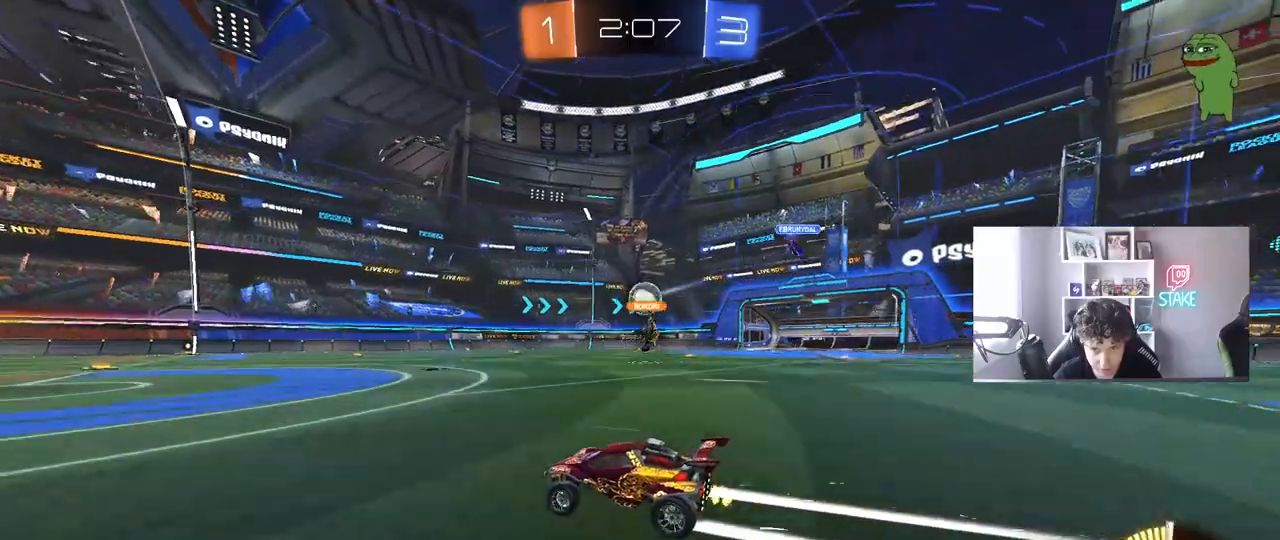
{"keys": ["a", "s"], "mouse": ["right"], "mouse_move": "down", "events": [[50, "d", "down"], [233, "w", "up"], [333, "w", "down"], [383, "mouse_right", "down"], [383, "w", "up"], [467, "a", "down"], [467, "d", "up"], [467, "s", "down"]]}
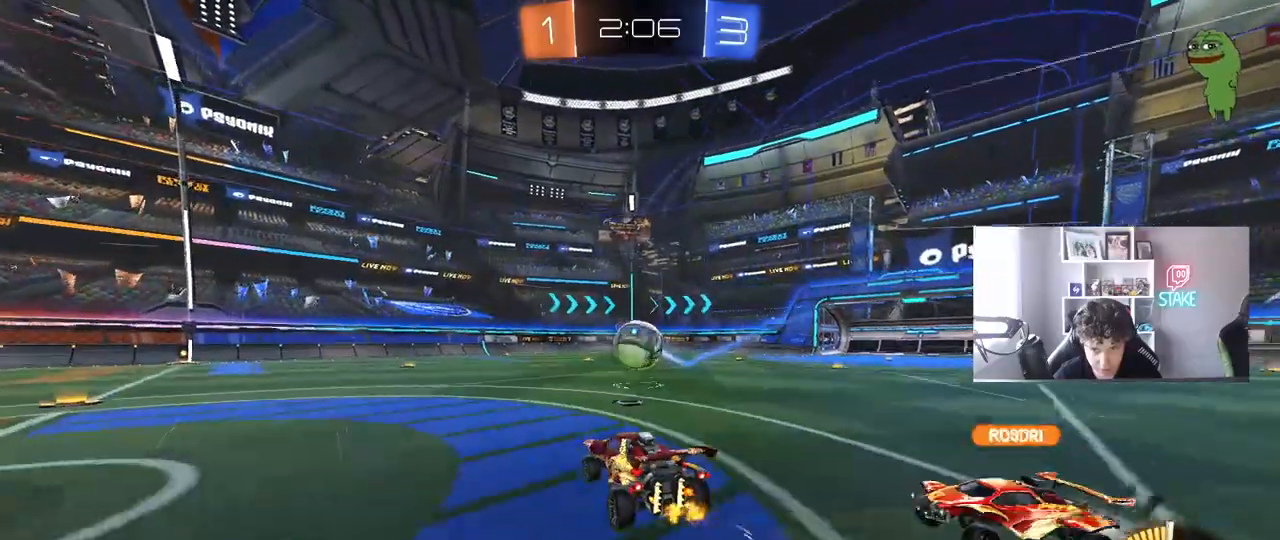
{"keys": ["a", "w"], "mouse": [], "mouse_move": "still", "events": [[17, "shift", "down"], [67, "mouse_left", "down"], [117, "s", "up"], [117, "shift", "up"], [150, "mouse_right", "up"], [250, "mouse_left", "up"], [250, "shift", "down"], [250, "w", "down"], [350, "shift", "up"]]}
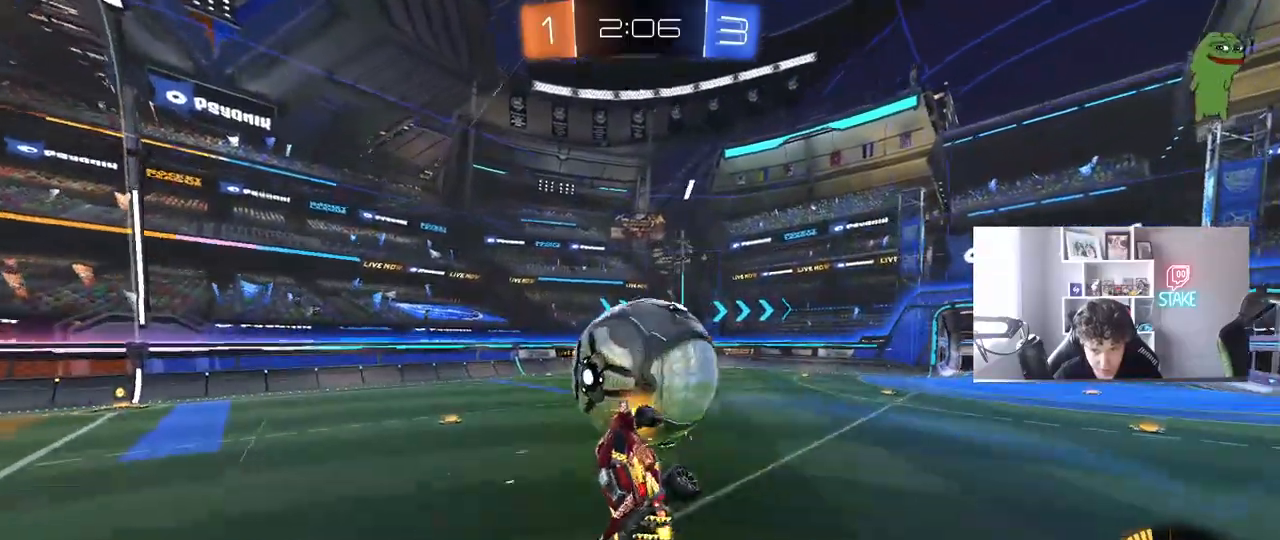
{"keys": ["a", "shift"], "mouse": [], "mouse_move": "still", "events": [[83, "shift", "down"], [167, "w", "up"], [217, "s", "down"], [367, "shift", "up"], [450, "shift", "down"], [500, "s", "up"]]}
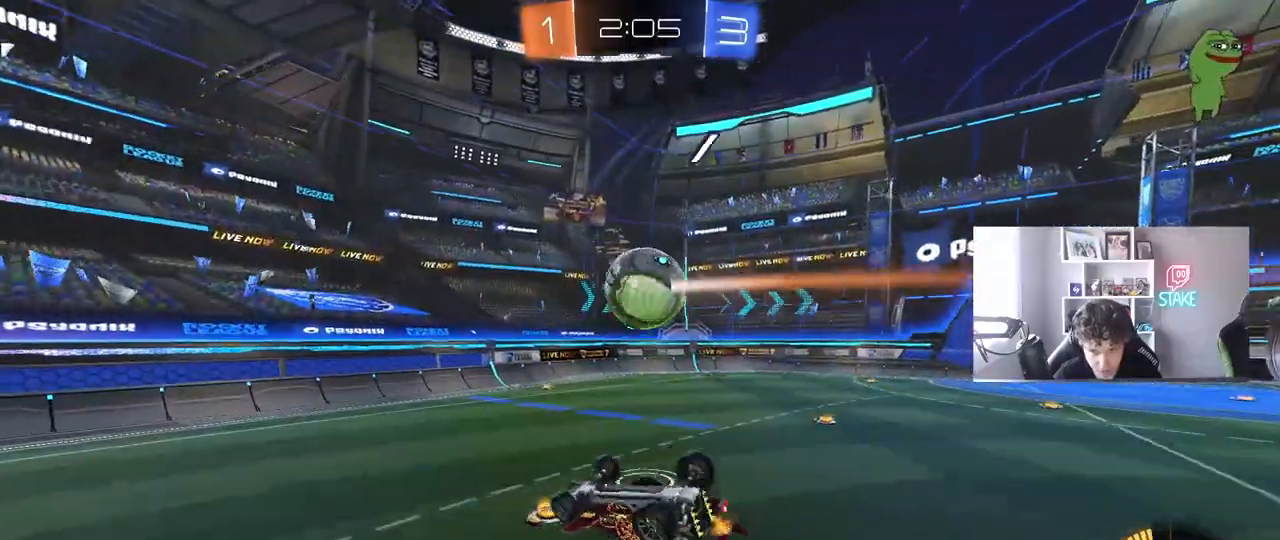
{"keys": ["w"], "mouse": ["left"], "mouse_move": "still", "events": [[100, "mouse_left", "down"], [150, "s", "down"], [333, "s", "up"], [333, "shift", "up"], [383, "a", "up"], [467, "w", "down"]]}
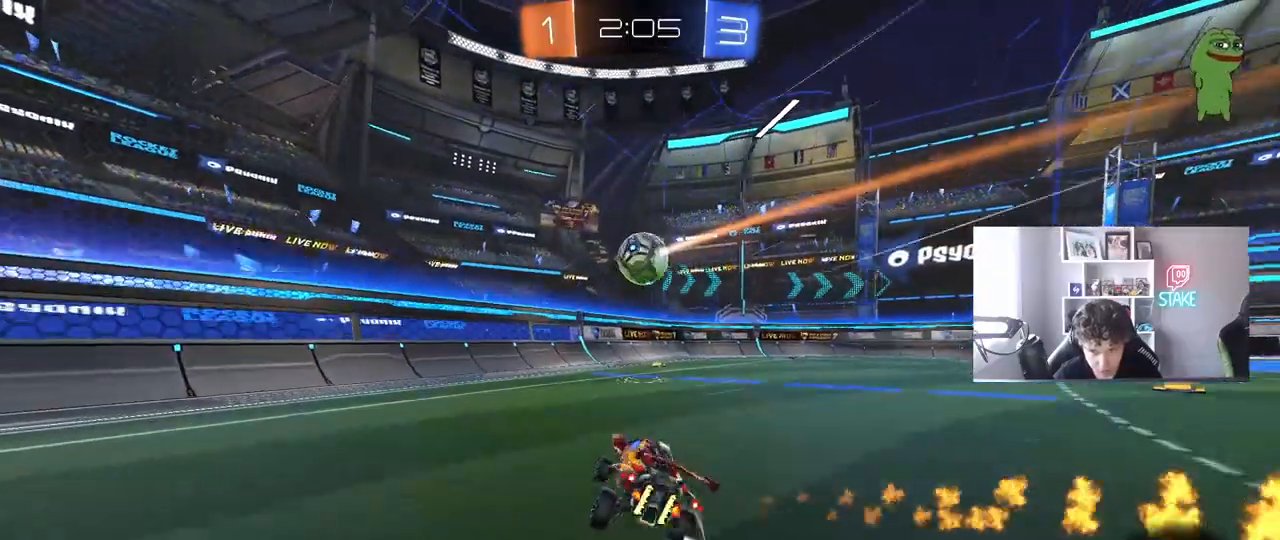
{"keys": ["w"], "mouse": [], "mouse_move": "still", "events": [[17, "mouse_left", "up"], [117, "d", "down"], [167, "mouse_left", "down"], [300, "d", "up"], [350, "d", "down"], [350, "mouse_left", "up"], [483, "d", "up"]]}
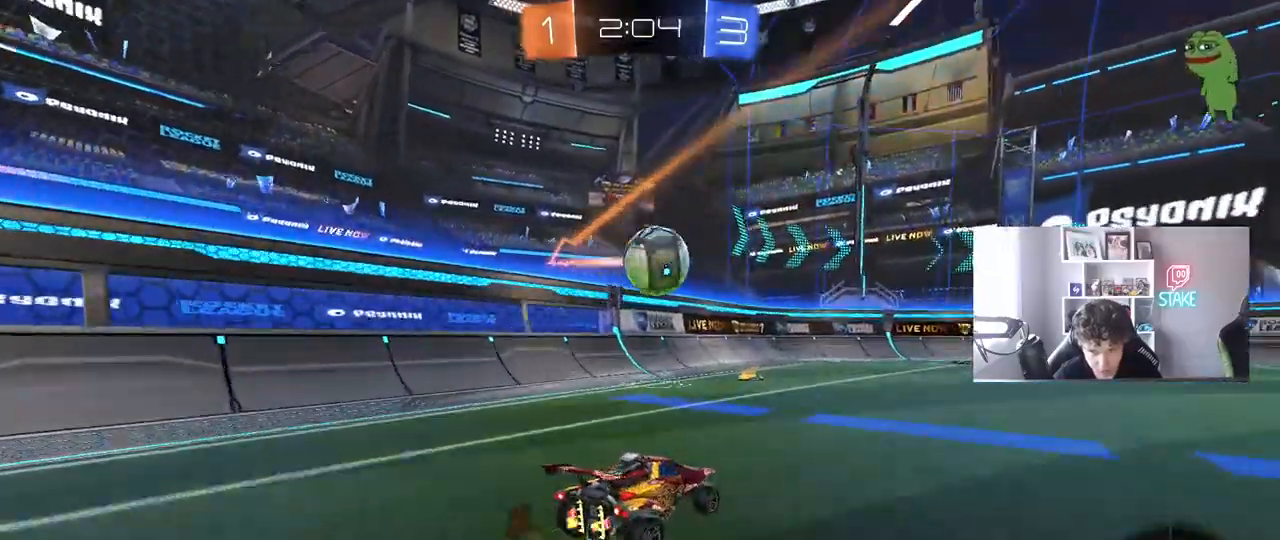
{"keys": ["d"], "mouse": [], "mouse_move": "still", "events": [[33, "d", "down"], [83, "w", "up"], [217, "w", "down"], [267, "mouse_left", "down"], [367, "d", "up"], [450, "d", "down"], [450, "mouse_left", "up"], [500, "w", "up"]]}
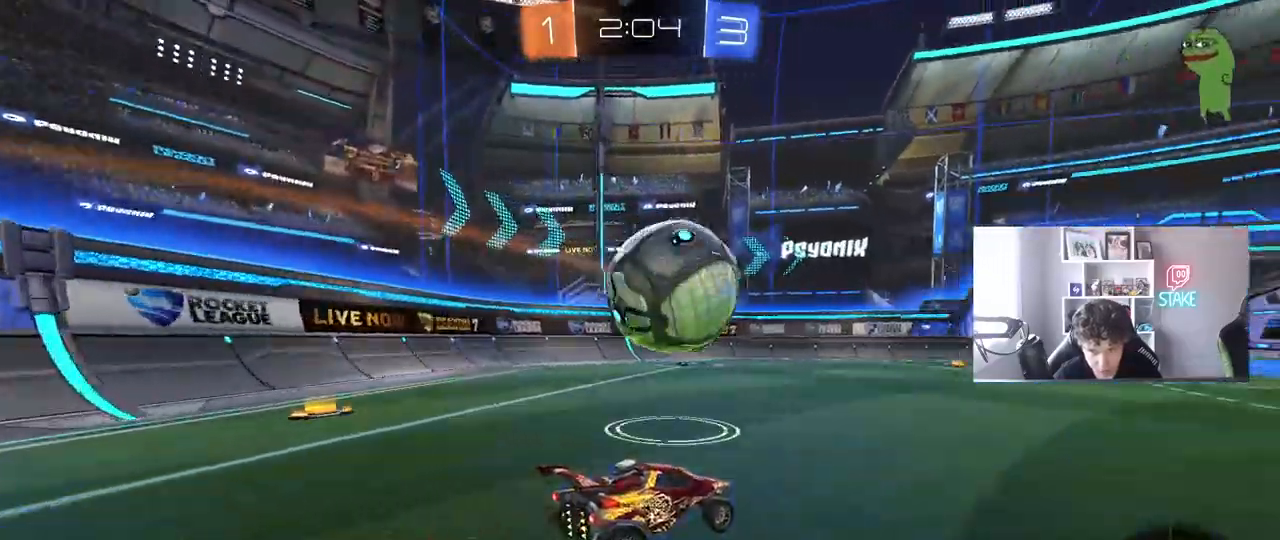
{"keys": ["a", "w"], "mouse": [], "mouse_move": "still", "events": [[100, "s", "down"], [200, "s", "up"], [283, "w", "down"], [383, "d", "up"], [467, "a", "down"]]}
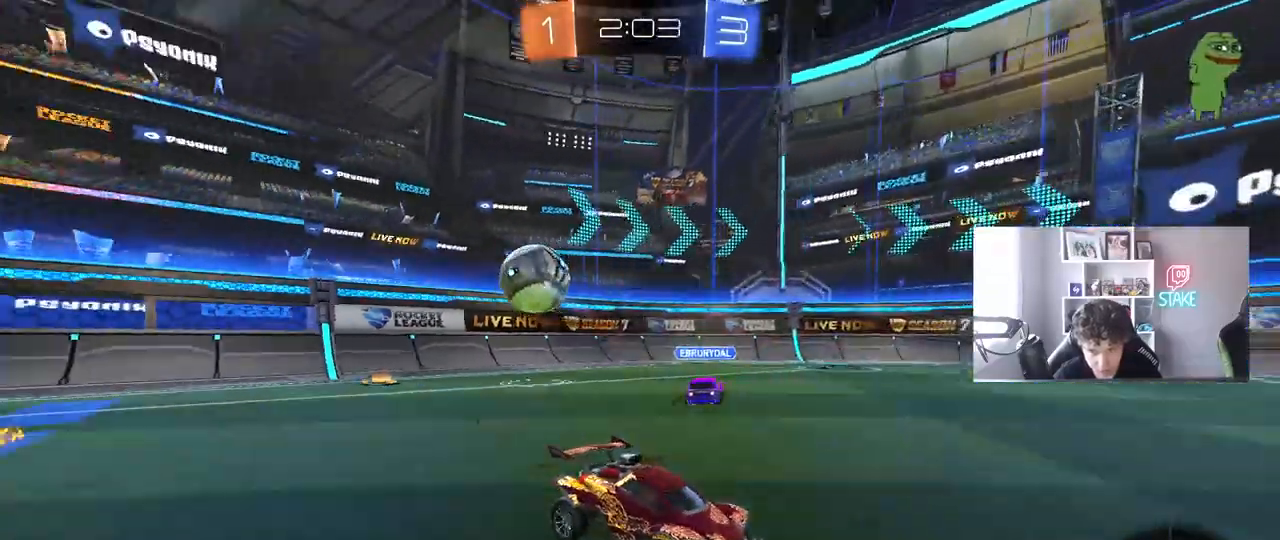
{"keys": ["a", "w"], "mouse": ["left"], "mouse_move": "still", "events": [[17, "shift", "down"], [250, "shift", "up"], [483, "mouse_left", "down"]]}
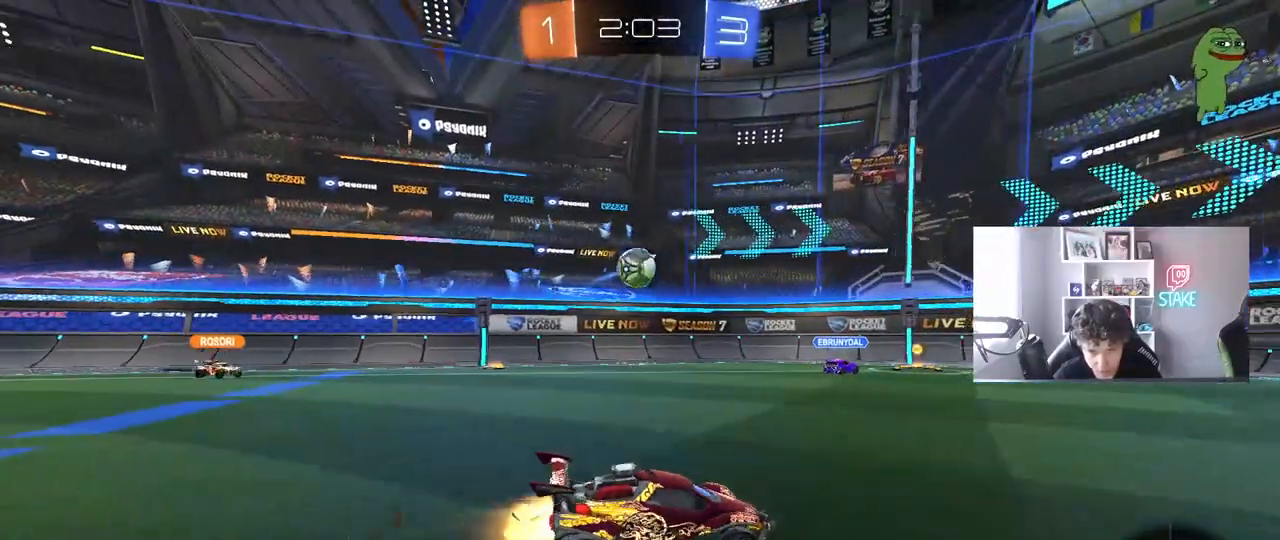
{"keys": ["w"], "mouse": [], "mouse_move": "still", "events": [[217, "a", "up"], [317, "d", "down"], [417, "d", "up"], [417, "mouse_left", "up"]]}
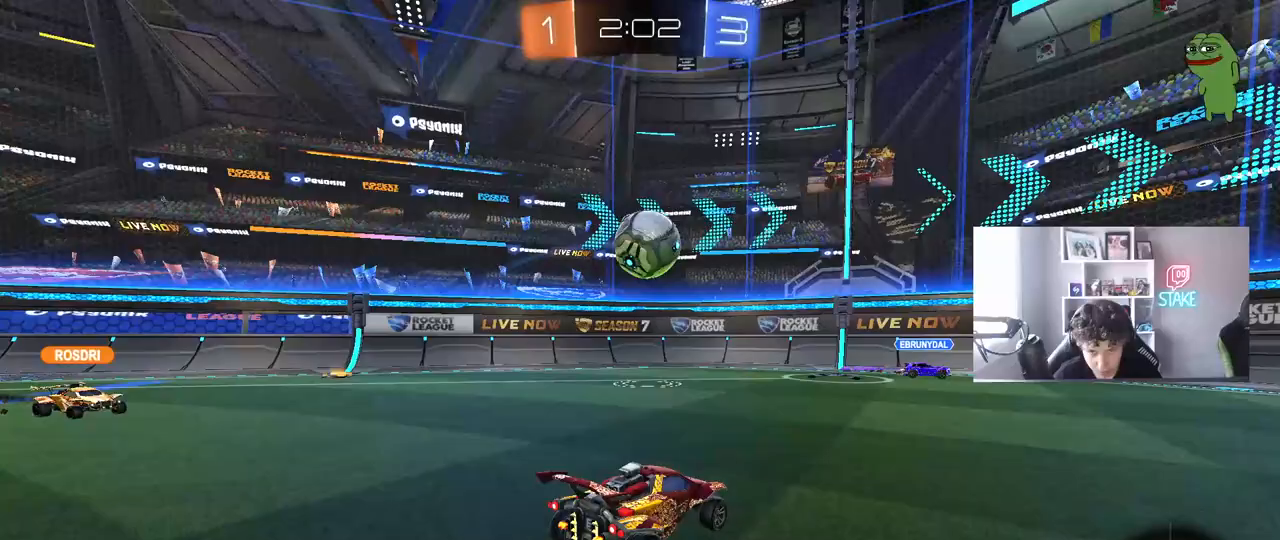
{"keys": [], "mouse": ["left", "right"], "mouse_move": "right", "events": [[283, "d", "down"], [333, "mouse_left", "down"], [333, "mouse_right", "down"], [383, "d", "up"], [417, "mouse_right", "up"], [417, "w", "up"], [467, "mouse_right", "down"]]}
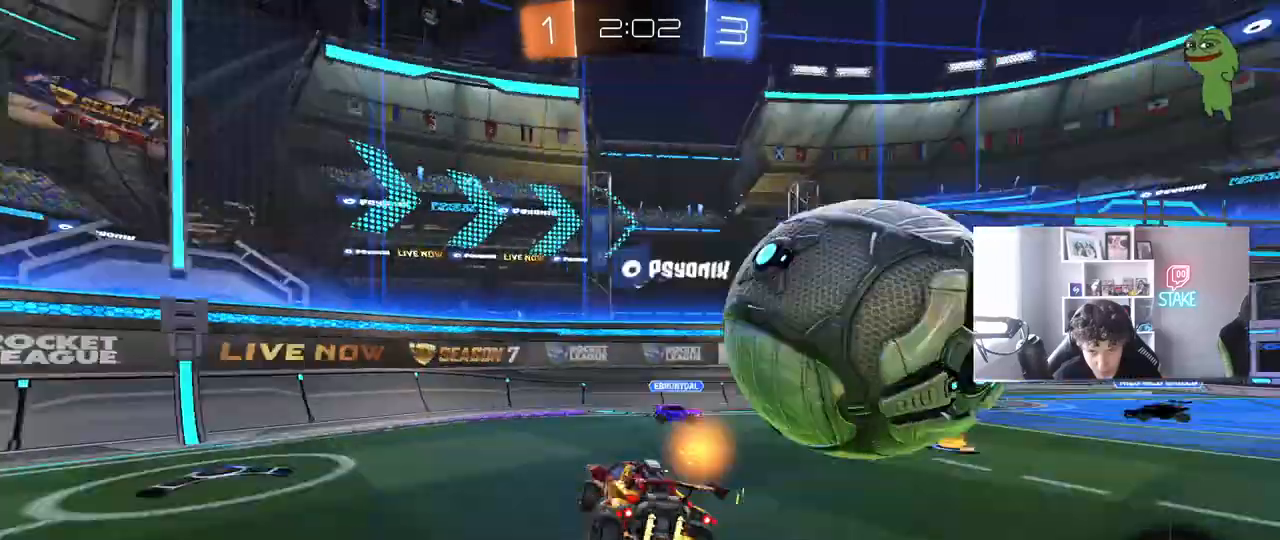
{"keys": [], "mouse": [], "mouse_move": "still", "events": [[17, "mouse_left", "up"], [117, "mouse_right", "up"], [150, "a", "down"], [250, "s", "down"], [300, "shift", "down"], [350, "a", "up"], [350, "s", "up"], [400, "d", "down"], [450, "d", "up"], [450, "shift", "up"]]}
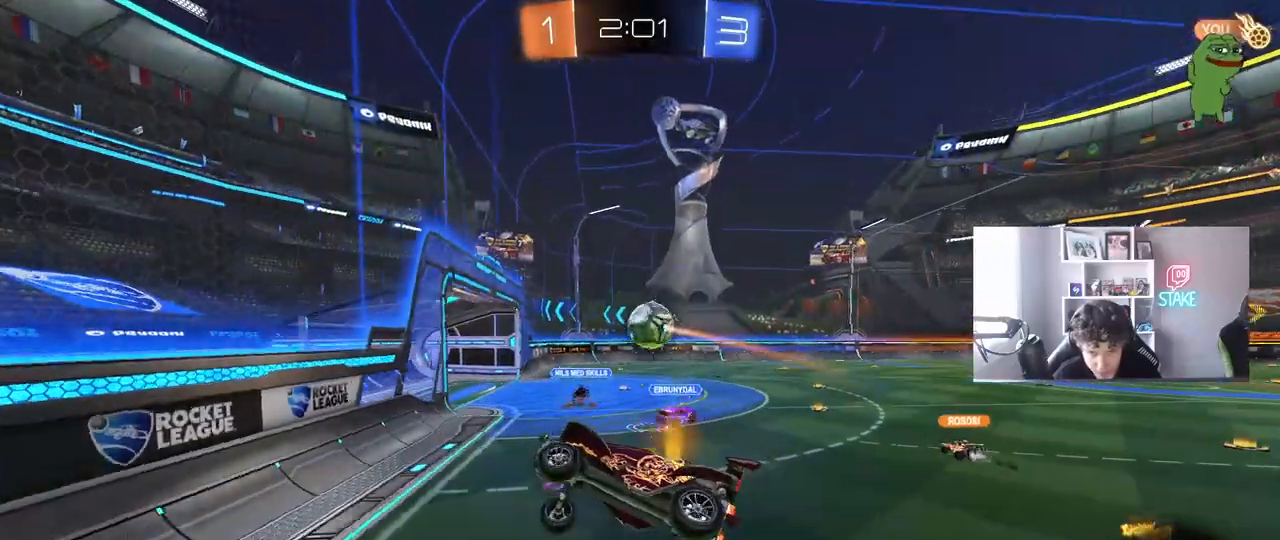
{"keys": ["d", "w"], "mouse": [], "mouse_move": "still", "events": [[83, "d", "down"], [183, "a", "down"], [183, "d", "up"], [183, "s", "down"], [183, "shift", "down"], [267, "s", "up"], [317, "a", "up"], [317, "d", "down"], [317, "shift", "up"], [400, "w", "down"]]}
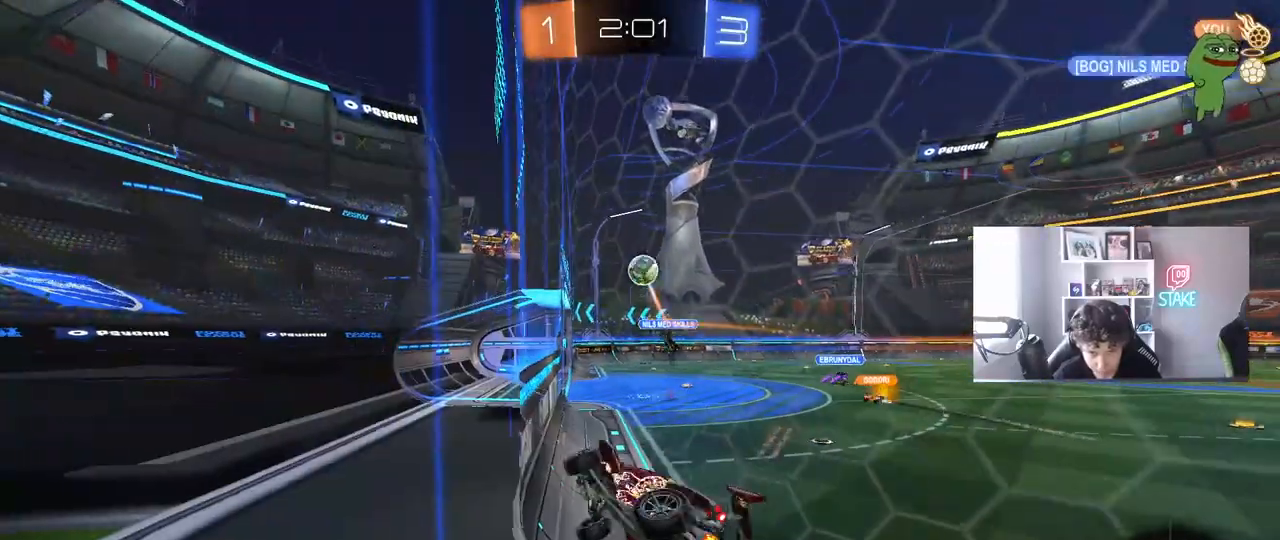
{"keys": ["d", "w"], "mouse": [], "mouse_move": "still", "events": [[100, "d", "up"], [233, "a", "down"], [283, "a", "up"], [333, "d", "down"]]}
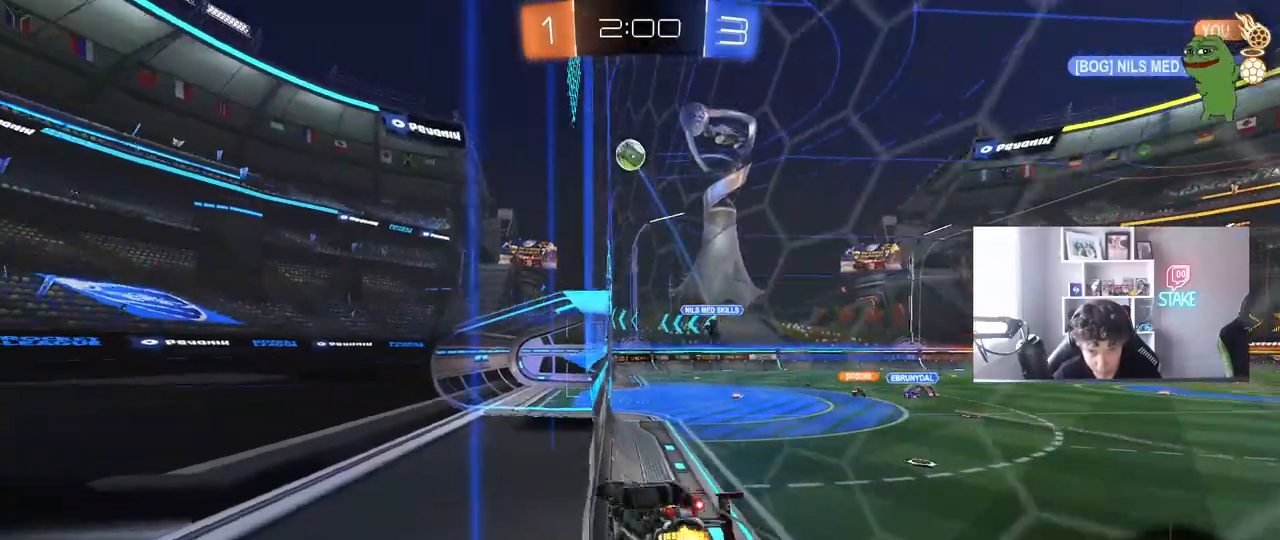
{"keys": ["w"], "mouse": [], "mouse_move": "still", "events": [[67, "d", "up"], [250, "d", "down"], [400, "d", "up"]]}
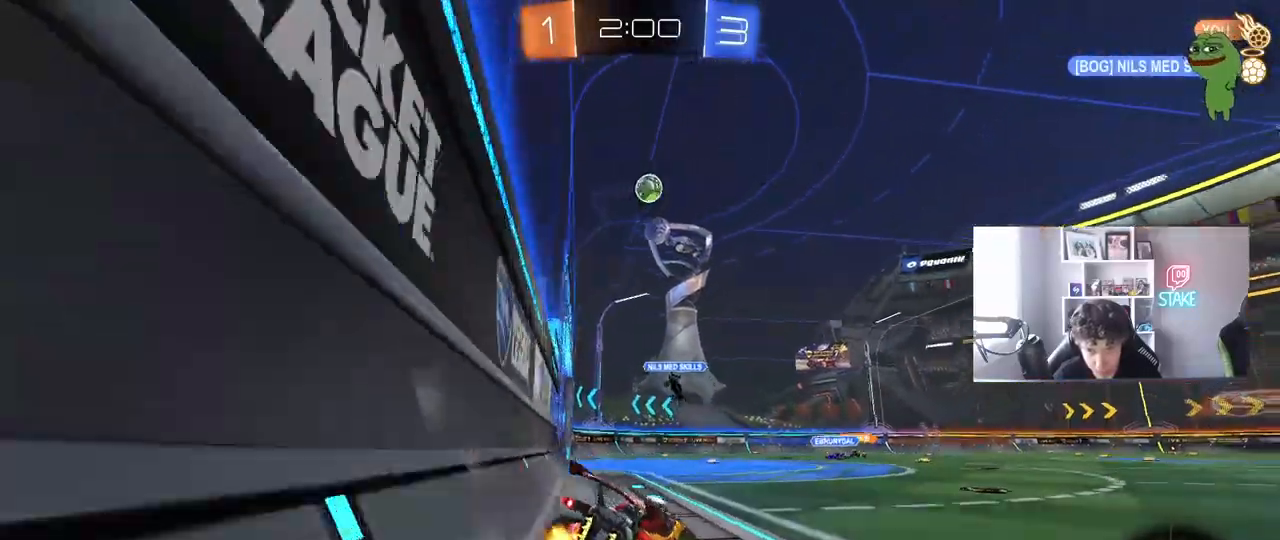
{"keys": ["w"], "mouse": [], "mouse_move": "still", "events": [[83, "d", "down"], [217, "d", "up"]]}
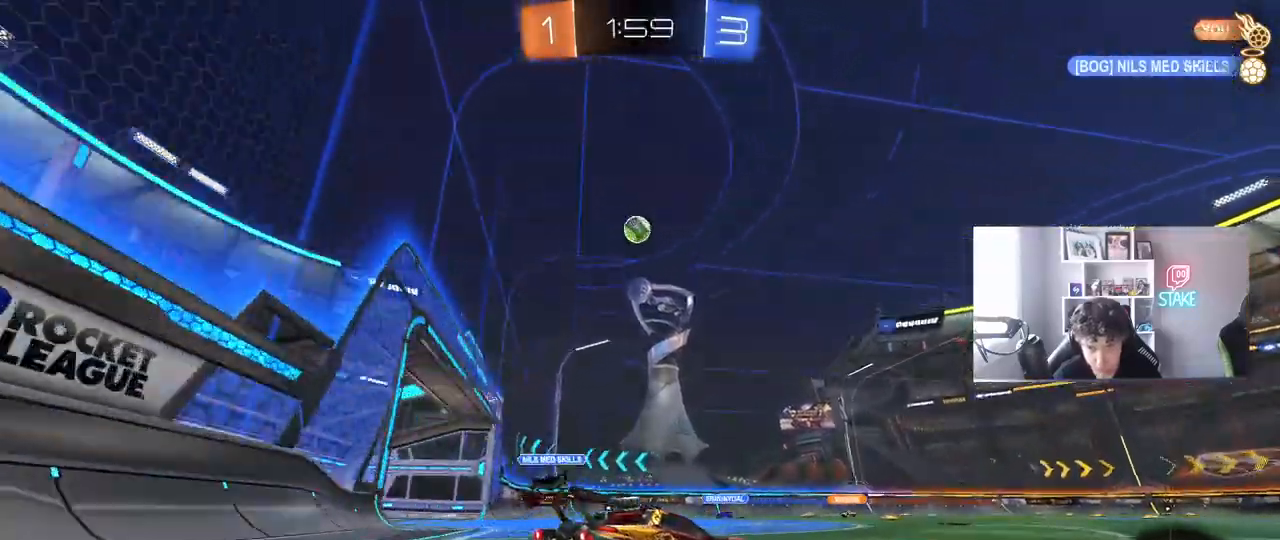
{"keys": ["w"], "mouse": [], "mouse_move": "still", "events": [[150, "d", "down"], [467, "d", "up"]]}
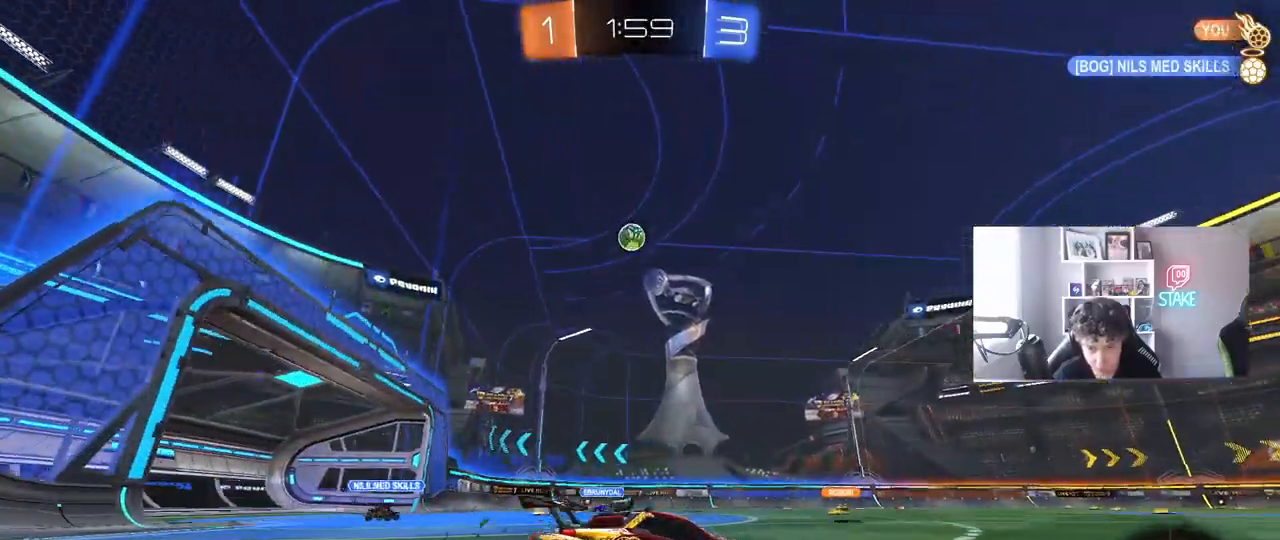
{"keys": ["a", "shift", "w"], "mouse": [], "mouse_move": "still", "events": [[67, "a", "down"], [167, "a", "up"], [433, "a", "down"], [433, "shift", "down"]]}
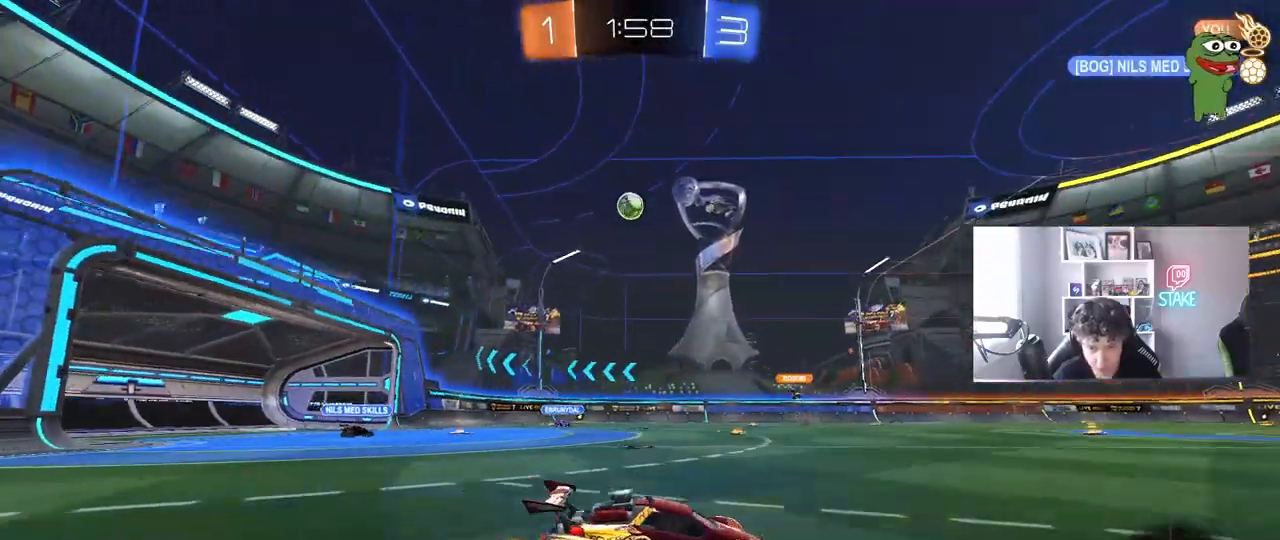
{"keys": ["a", "shift", "w"], "mouse": [], "mouse_move": "still", "events": [[83, "shift", "up"], [133, "a", "up"], [167, "d", "down"], [217, "d", "up"], [417, "a", "down"], [417, "shift", "down"]]}
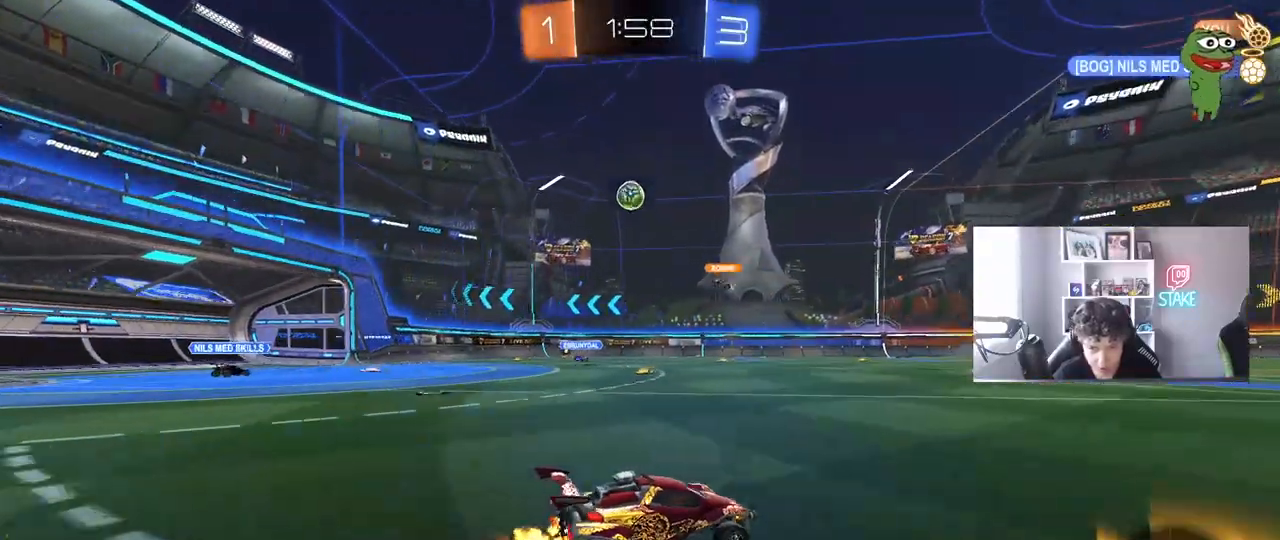
{"keys": ["a", "w"], "mouse": [], "mouse_move": "still", "events": [[50, "shift", "up"]]}
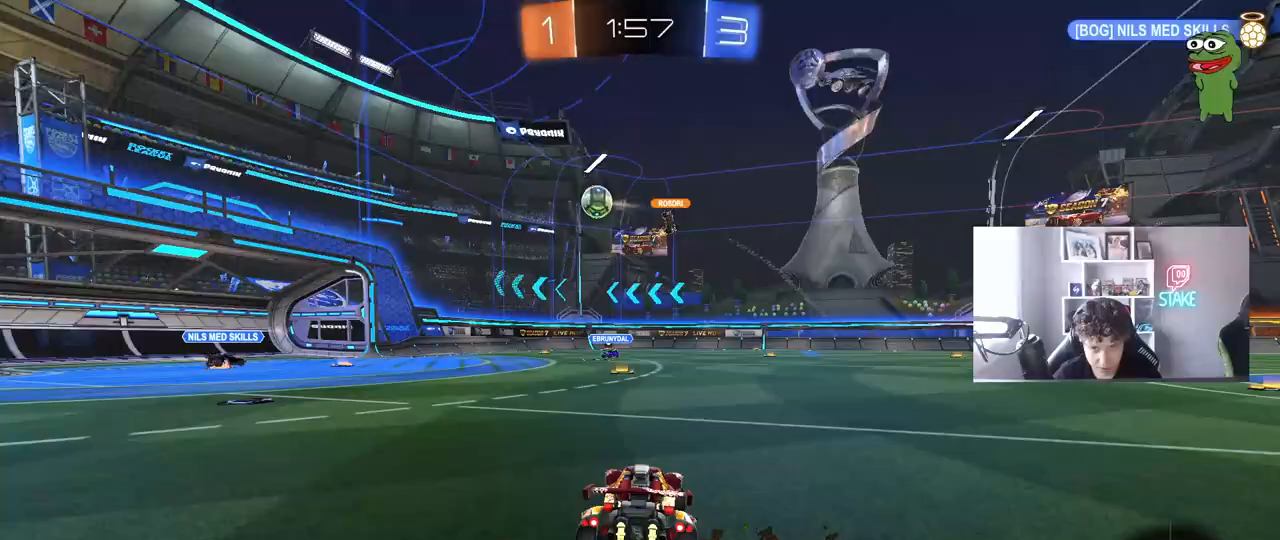
{"keys": ["d", "w"], "mouse": [], "mouse_move": "still", "events": [[17, "shift", "down"], [117, "shift", "up"], [167, "a", "up"], [167, "d", "down"]]}
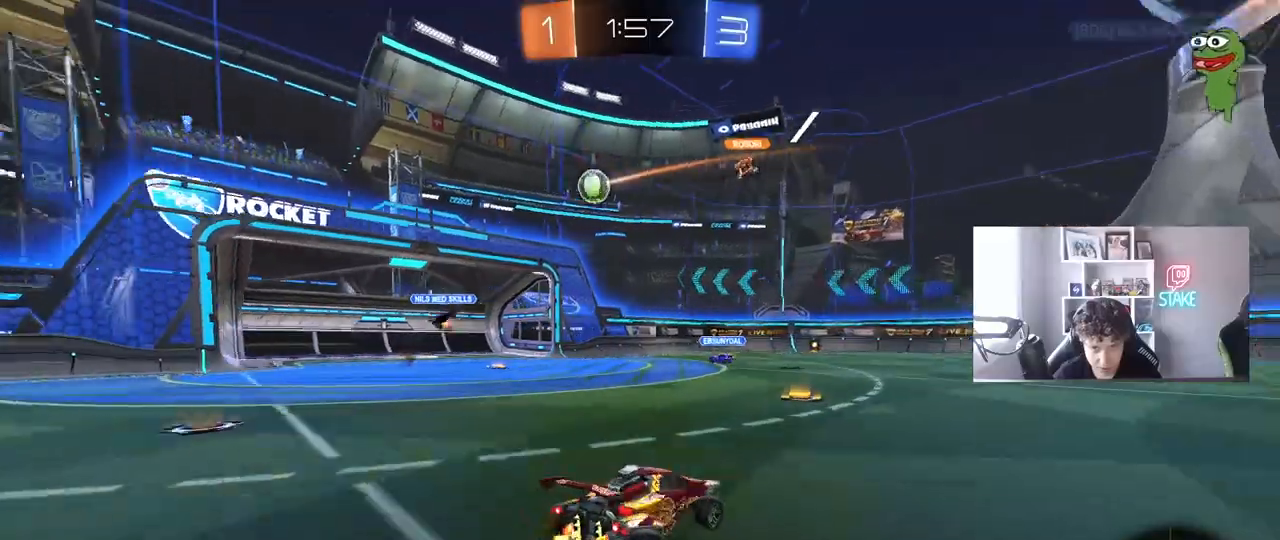
{"keys": [], "mouse": [], "mouse_move": "still", "events": [[33, "d", "up"], [33, "w", "up"], [217, "a", "down"], [217, "s", "down"], [317, "s", "up"], [417, "a", "up"]]}
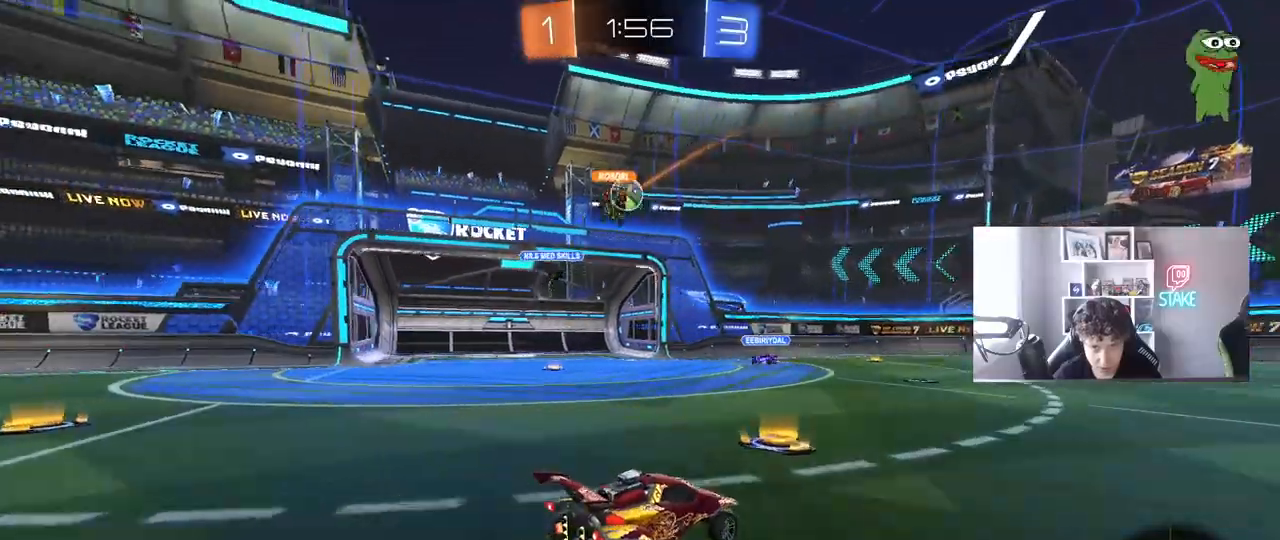
{"keys": ["a", "s"], "mouse": ["right"], "mouse_move": "down-left", "events": [[100, "a", "down"], [100, "w", "down"], [333, "a", "up"], [333, "w", "up"], [383, "mouse_right", "down"], [433, "a", "down"], [433, "s", "down"]]}
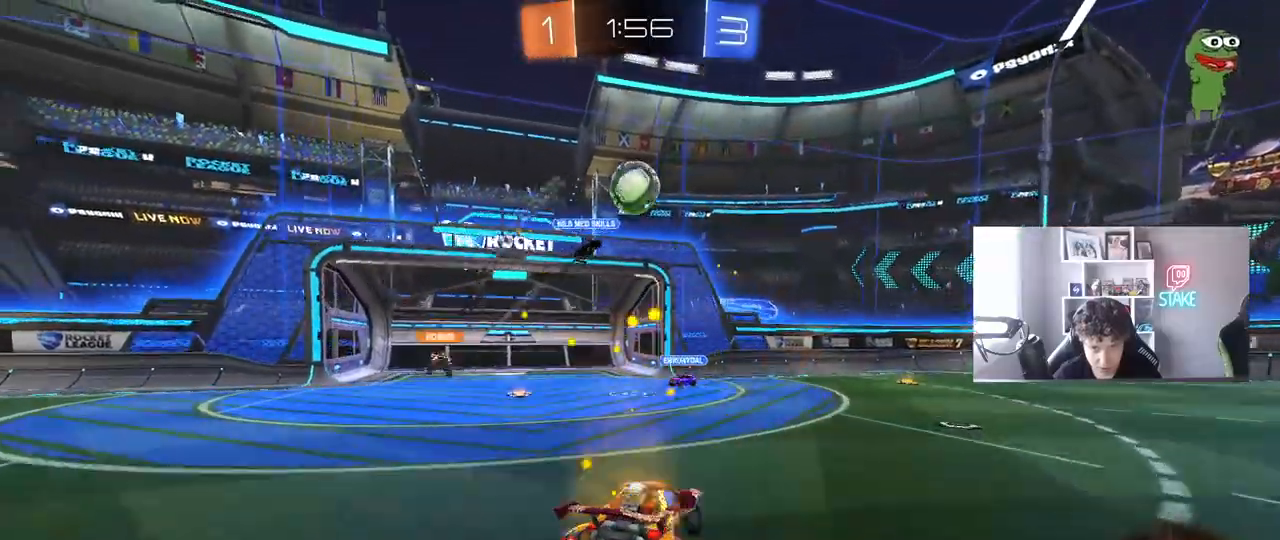
{"keys": ["a", "shift"], "mouse": ["left"], "mouse_move": "still", "events": [[17, "a", "up"], [17, "d", "down"], [17, "mouse_left", "down"], [67, "d", "up"], [67, "s", "up"], [117, "d", "down"], [117, "mouse_right", "up"], [200, "d", "up"], [300, "a", "down"], [450, "shift", "down"]]}
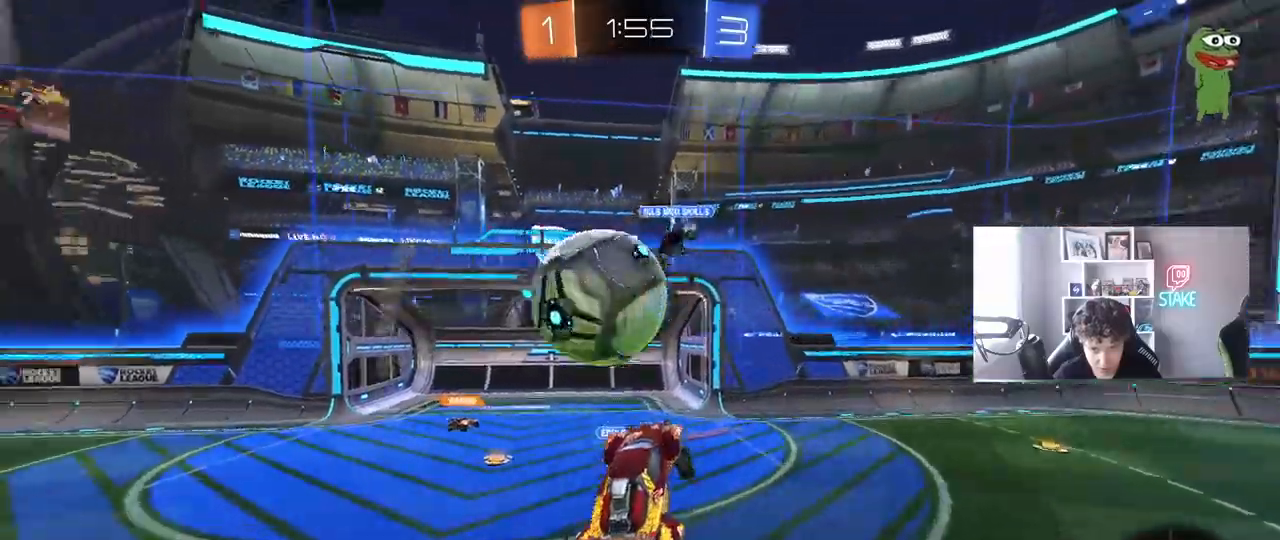
{"keys": ["a", "shift"], "mouse": [], "mouse_move": "still", "events": [[33, "mouse_right", "down"], [183, "mouse_left", "up"], [183, "mouse_right", "up"]]}
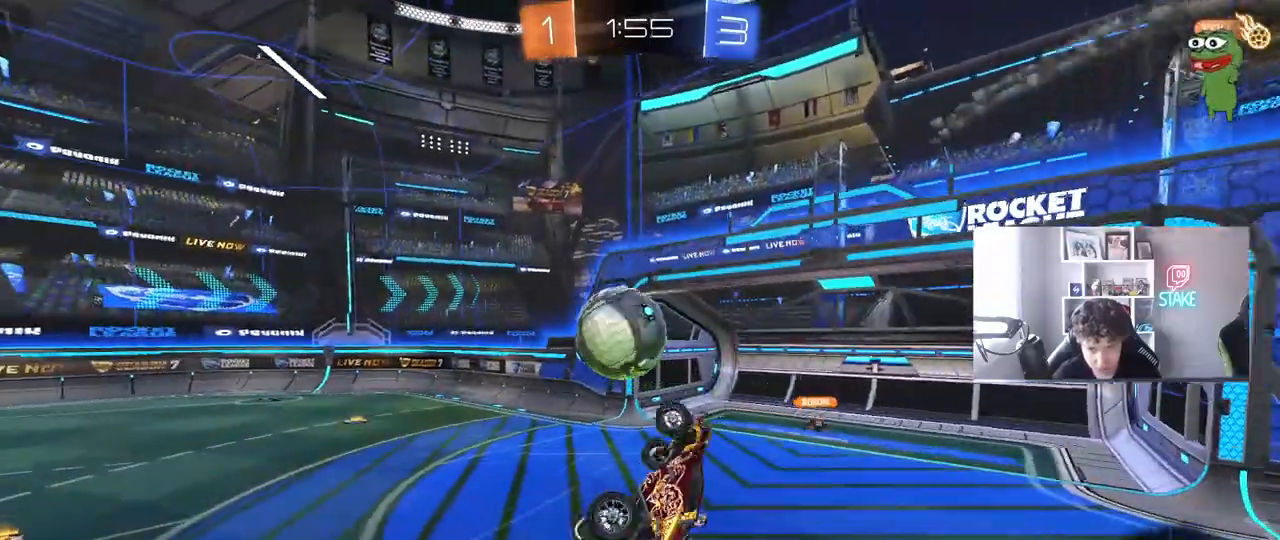
{"keys": ["space", "tab"], "mouse": [], "mouse_move": "up", "events": [[100, "w", "down"], [150, "shift", "up"], [183, "a", "up"], [283, "w", "up"], [417, "tab", "down"], [467, "space", "down"]]}
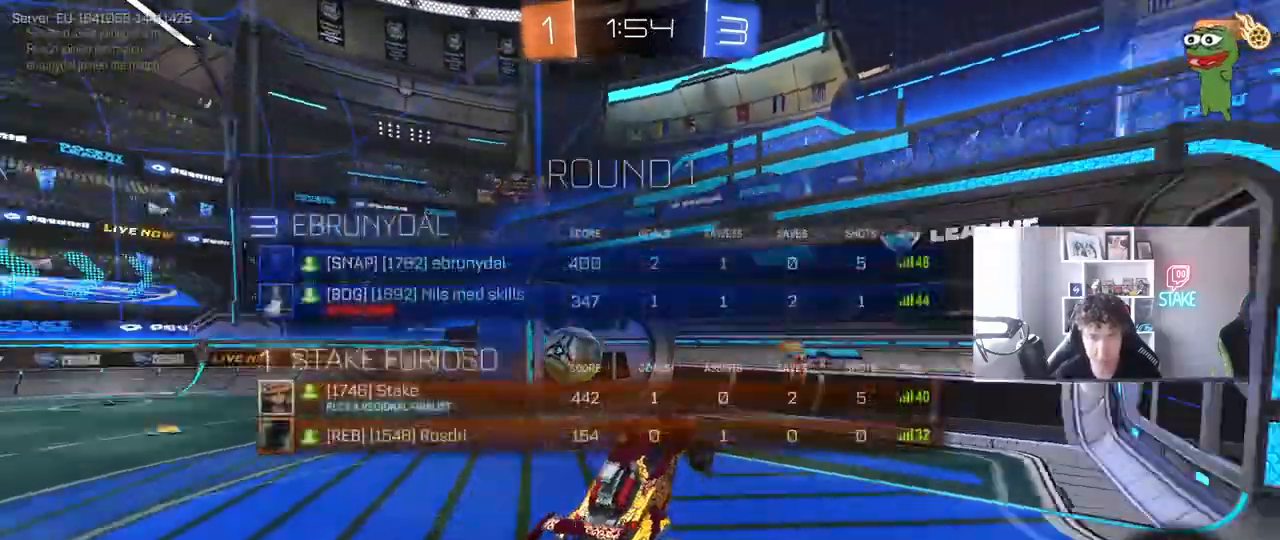
{"keys": ["s", "tab"], "mouse": [], "mouse_move": "still", "events": [[167, "space", "up"], [483, "s", "down"]]}